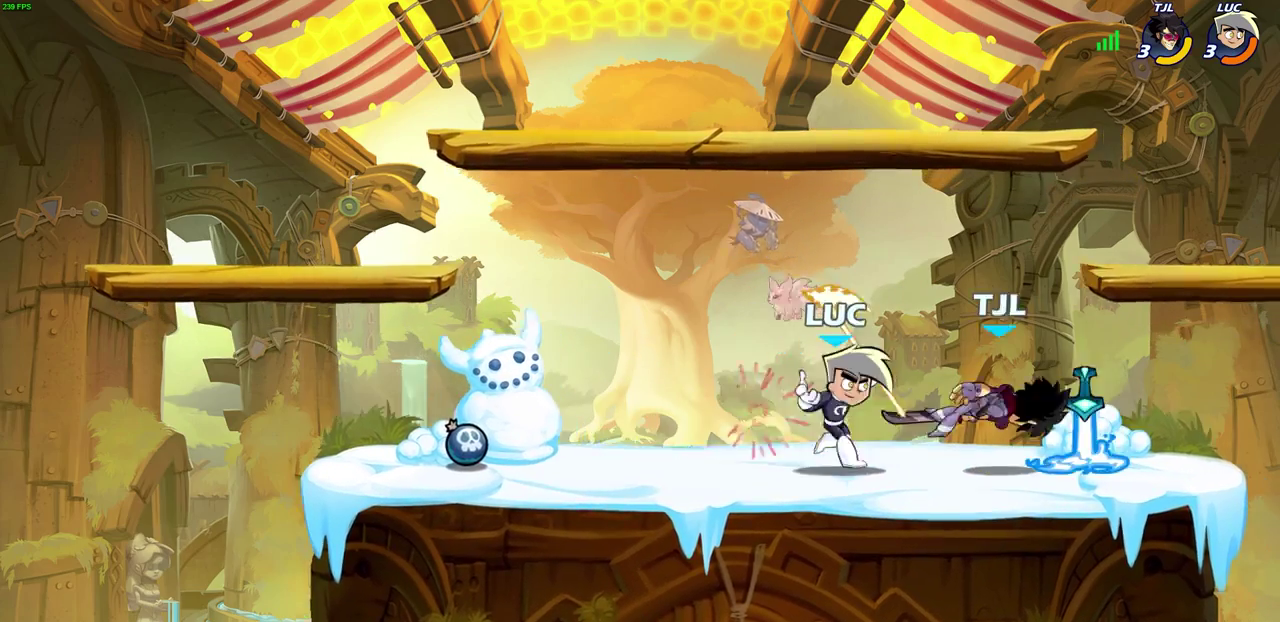
Gameplay with a controller (PlayStation layout); each line is a JSON object with the inputs held at the frame after it (dt_ms = milliseconds from this image to that frame). "events" lists button and stick changes between this image and that frame as [ms after this image, input, new state], when the widget could be followed in between.
{"dt_ms": 400, "buttons": [], "left_stick": "center", "right_stick": "center", "events": [[50, "CIRCLE", "down"], [117, "CIRCLE", "up"], [200, "left_stick", "center"]]}
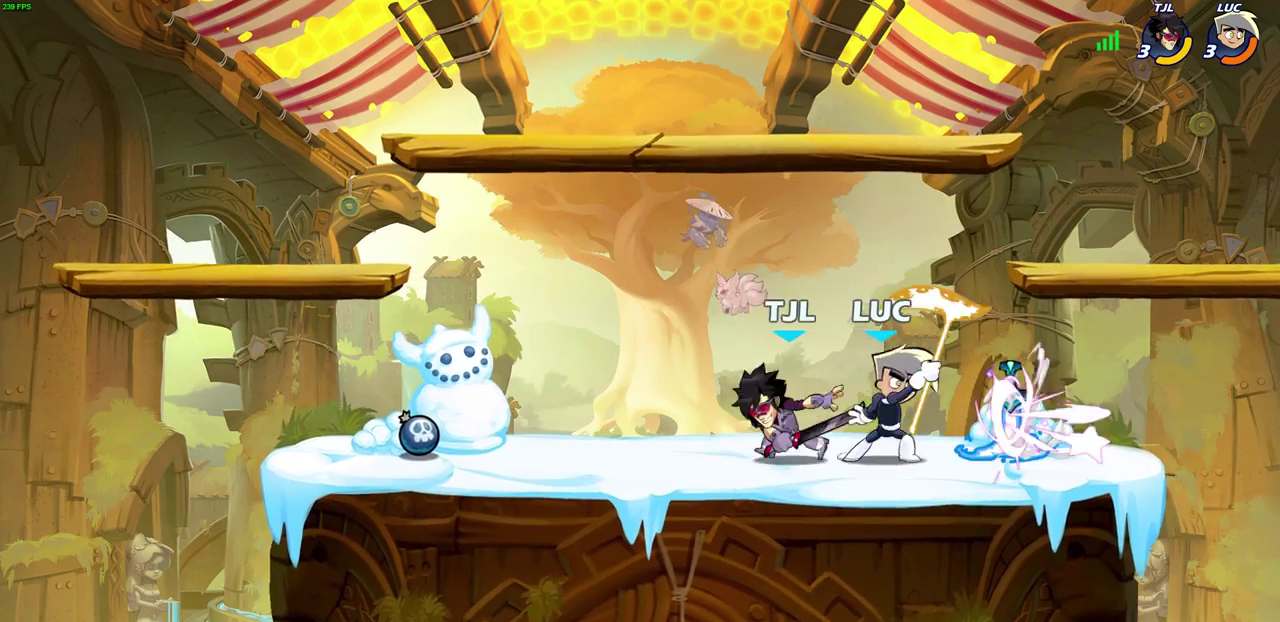
{"dt_ms": 400, "buttons": [], "left_stick": "left", "right_stick": "center", "events": [[233, "left_stick", "left"]]}
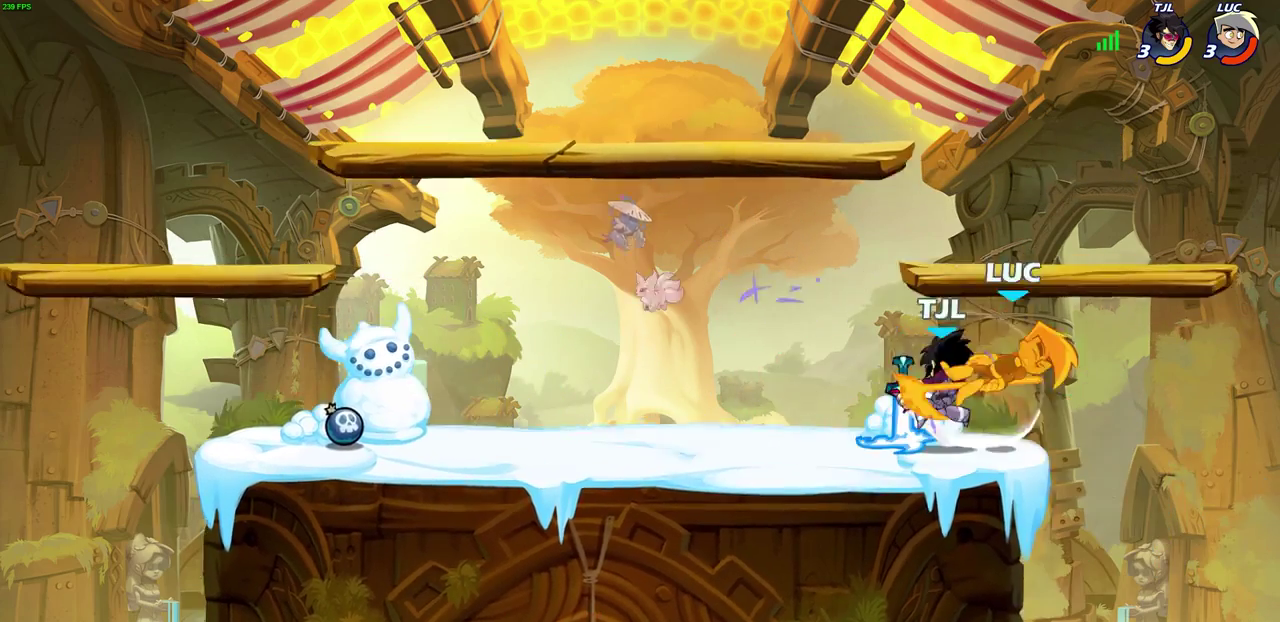
{"dt_ms": 700, "buttons": [], "left_stick": "center", "right_stick": "center", "events": [[17, "left_stick", "center"], [217, "left_stick", "down-right"], [350, "left_stick", "down-left"], [550, "left_stick", "center"]]}
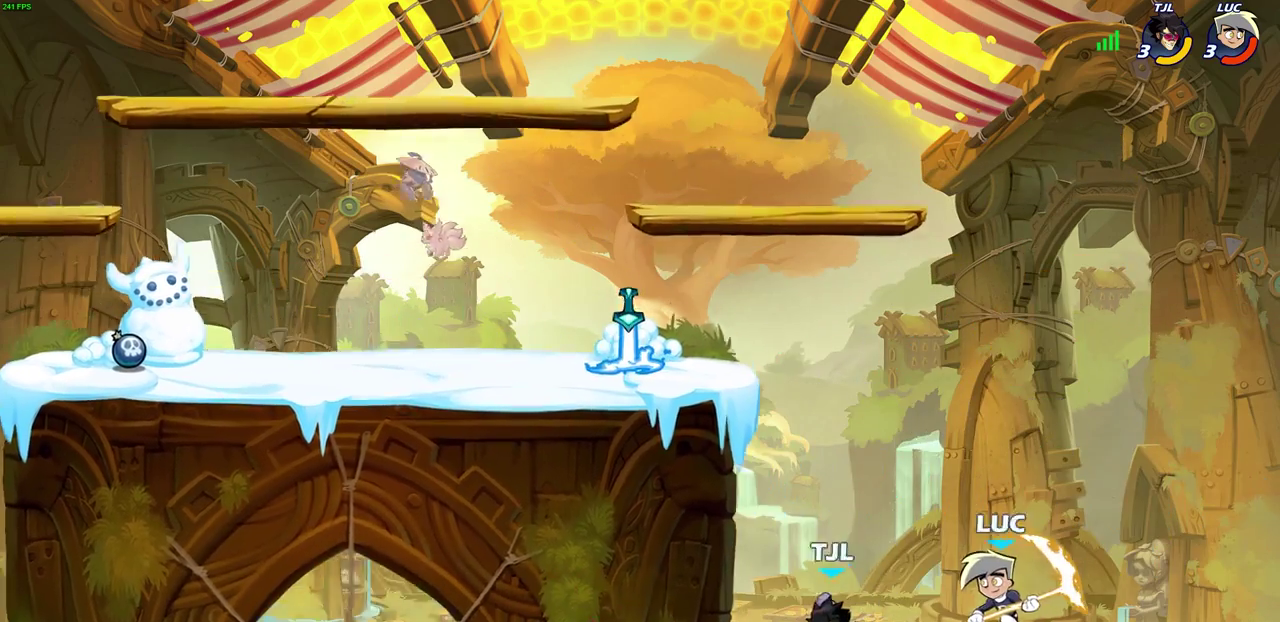
{"dt_ms": 400, "buttons": [], "left_stick": "down-left", "right_stick": "center", "events": [[17, "left_stick", "left"], [133, "left_stick", "down-left"], [233, "CROSS", "down"], [250, "SQUARE", "down"], [333, "CROSS", "up"], [350, "SQUARE", "up"]]}
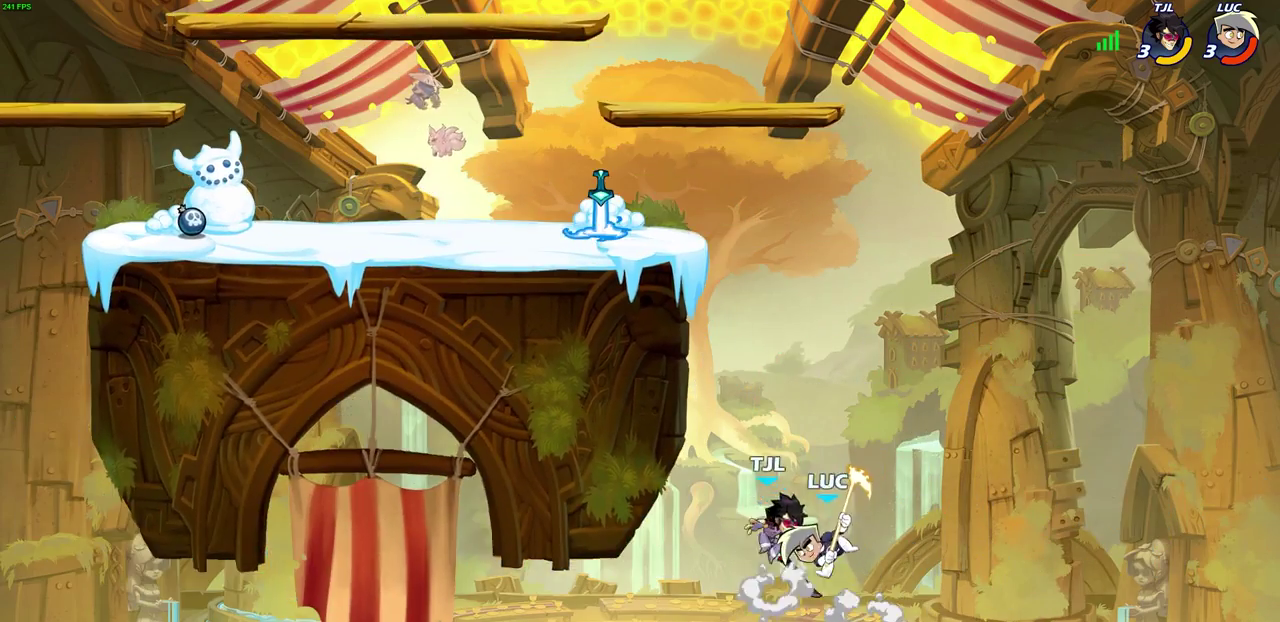
{"dt_ms": 500, "buttons": [], "left_stick": "center", "right_stick": "center", "events": [[100, "left_stick", "center"]]}
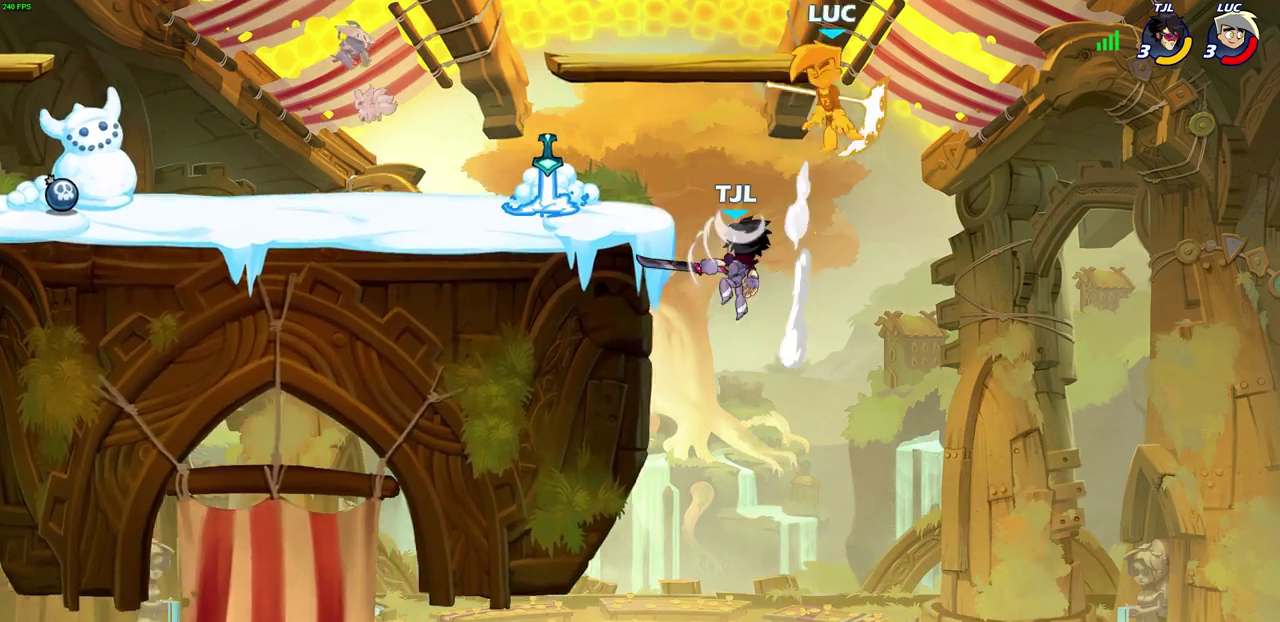
{"dt_ms": 300, "buttons": [], "left_stick": "down-left", "right_stick": "center", "events": [[250, "left_stick", "down-left"]]}
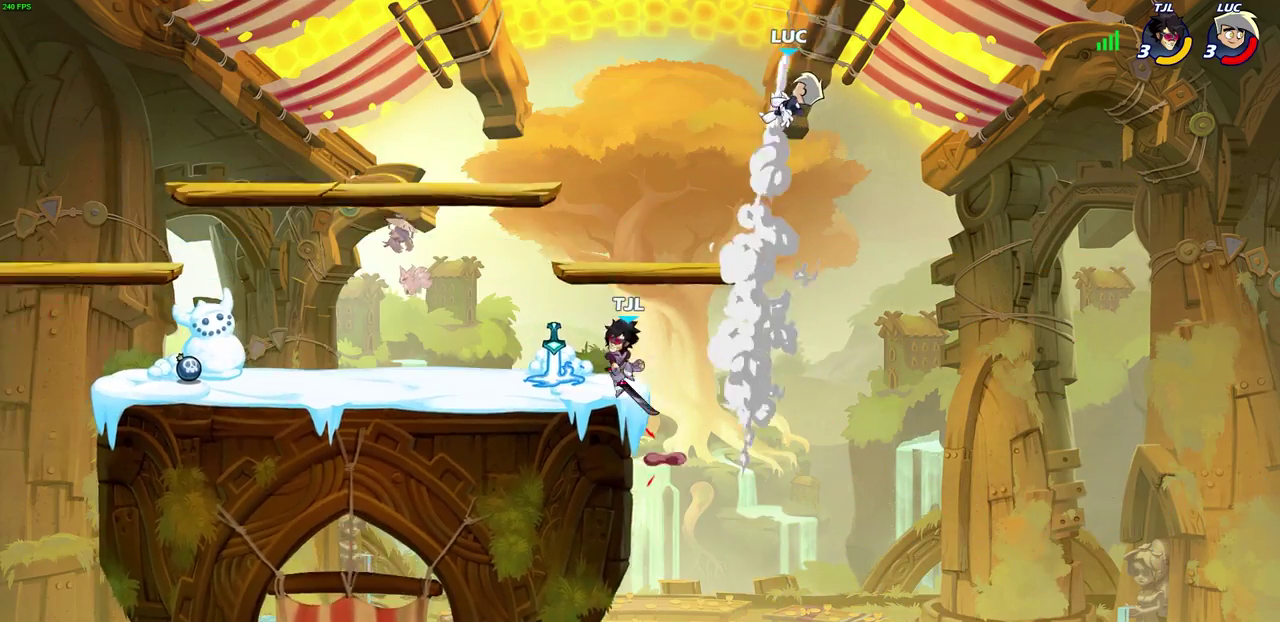
{"dt_ms": 600, "buttons": [], "left_stick": "down", "right_stick": "center", "events": [[100, "left_stick", "left"], [200, "left_stick", "up-left"], [283, "left_stick", "up-right"], [400, "left_stick", "up"], [467, "left_stick", "right"], [517, "left_stick", "down-right"], [583, "left_stick", "down"]]}
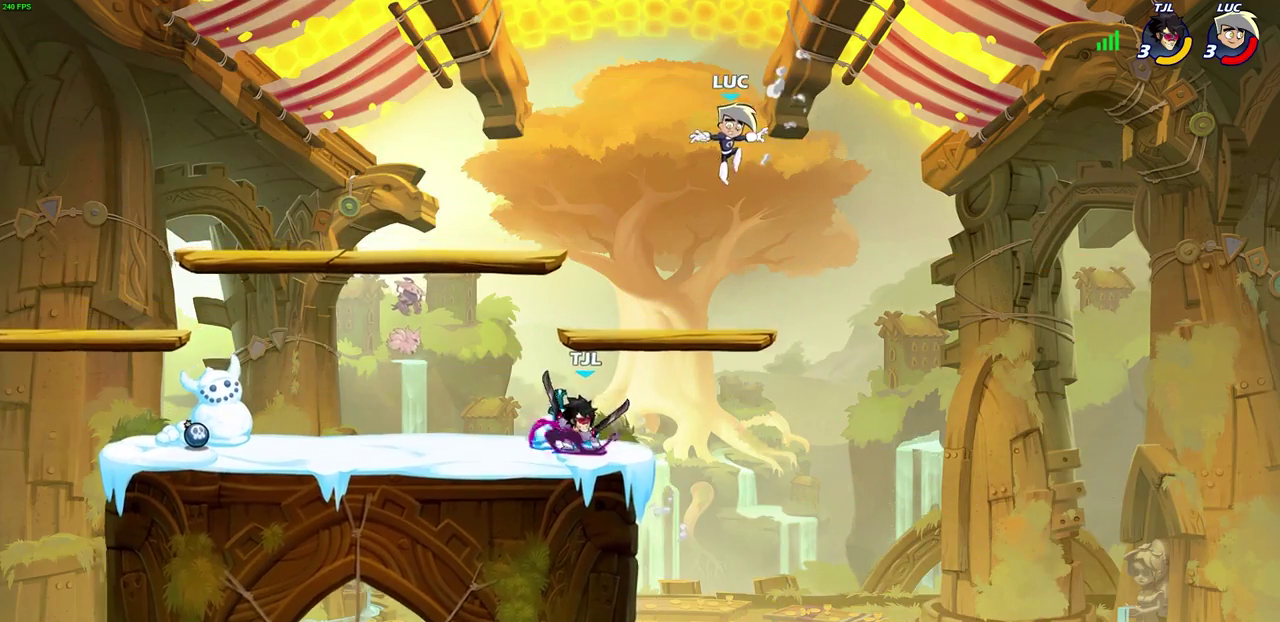
{"dt_ms": 700, "buttons": [], "left_stick": "up-left", "right_stick": "center", "events": [[67, "left_stick", "down-left"], [333, "left_stick", "left"], [400, "left_stick", "up-left"], [433, "CIRCLE", "down"], [500, "left_stick", "up"], [567, "CIRCLE", "up"], [617, "left_stick", "up-right"], [700, "left_stick", "up-left"]]}
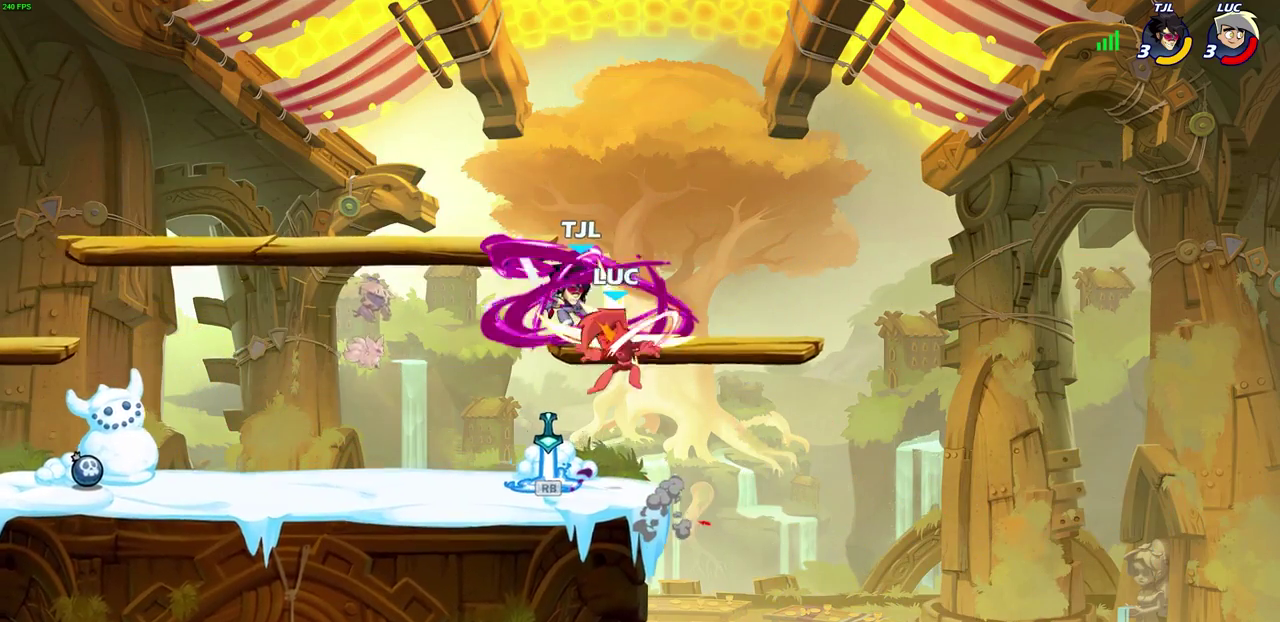
{"dt_ms": 400, "buttons": [], "left_stick": "left", "right_stick": "center", "events": [[50, "left_stick", "left"], [150, "left_stick", "up"], [200, "left_stick", "center"], [350, "left_stick", "left"]]}
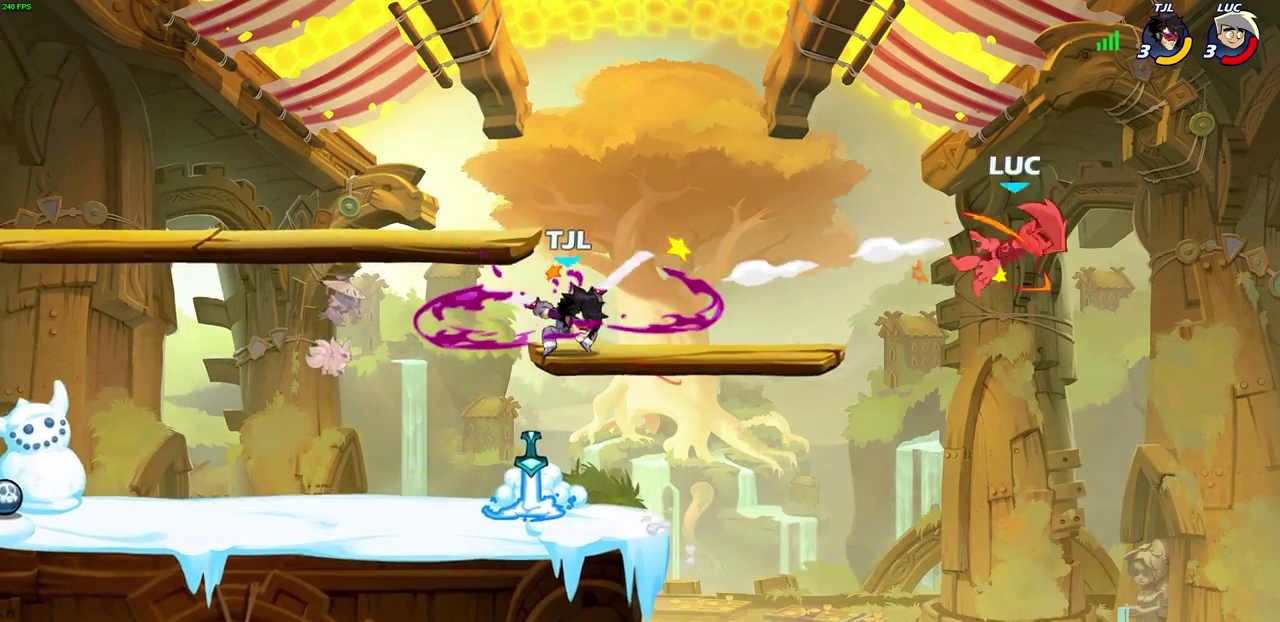
{"dt_ms": 300, "buttons": ["L2"], "left_stick": "left", "right_stick": "center", "events": [[217, "L2", "down"]]}
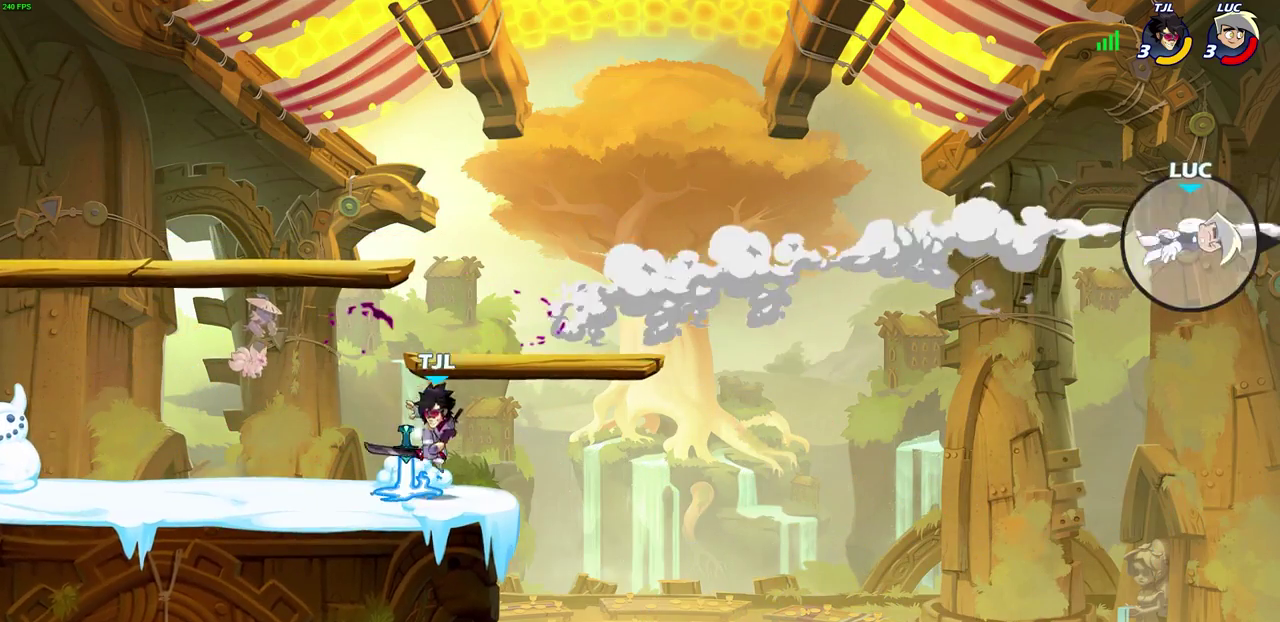
{"dt_ms": 700, "buttons": [], "left_stick": "center", "right_stick": "center", "events": [[50, "L2", "up"], [150, "L2", "down"], [250, "L2", "up"], [333, "L2", "down"], [533, "L2", "up"], [617, "left_stick", "center"]]}
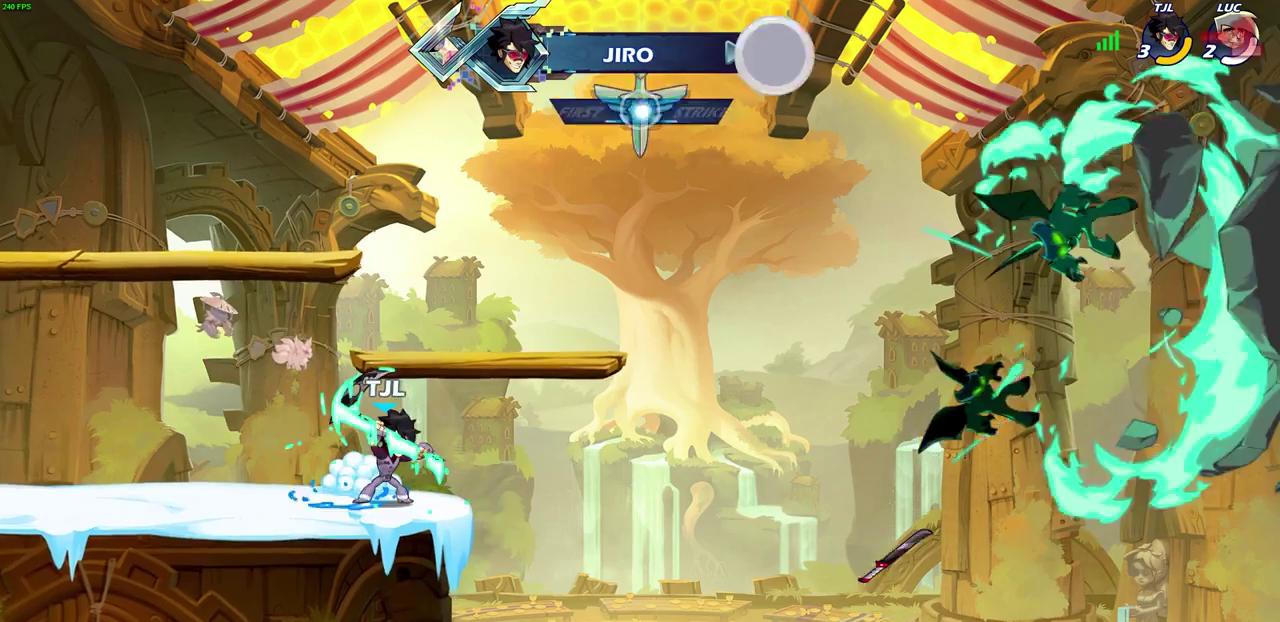
{"dt_ms": 500, "buttons": [], "left_stick": "center", "right_stick": "center", "events": []}
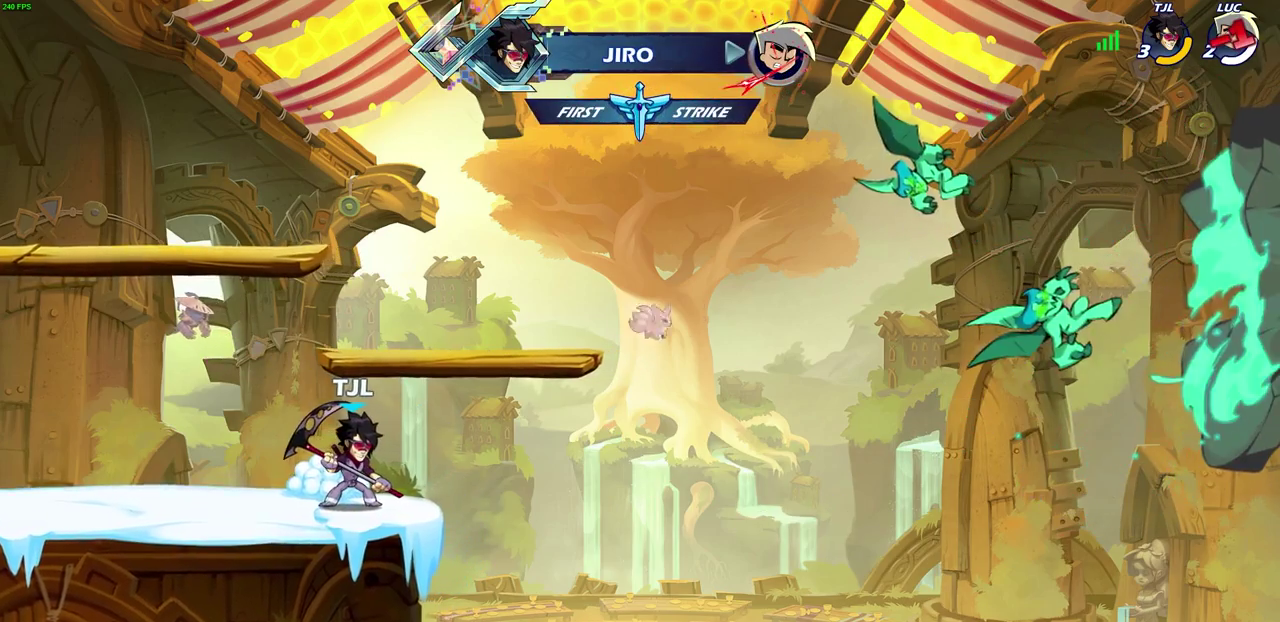
{"dt_ms": 500, "buttons": [], "left_stick": "center", "right_stick": "center", "events": []}
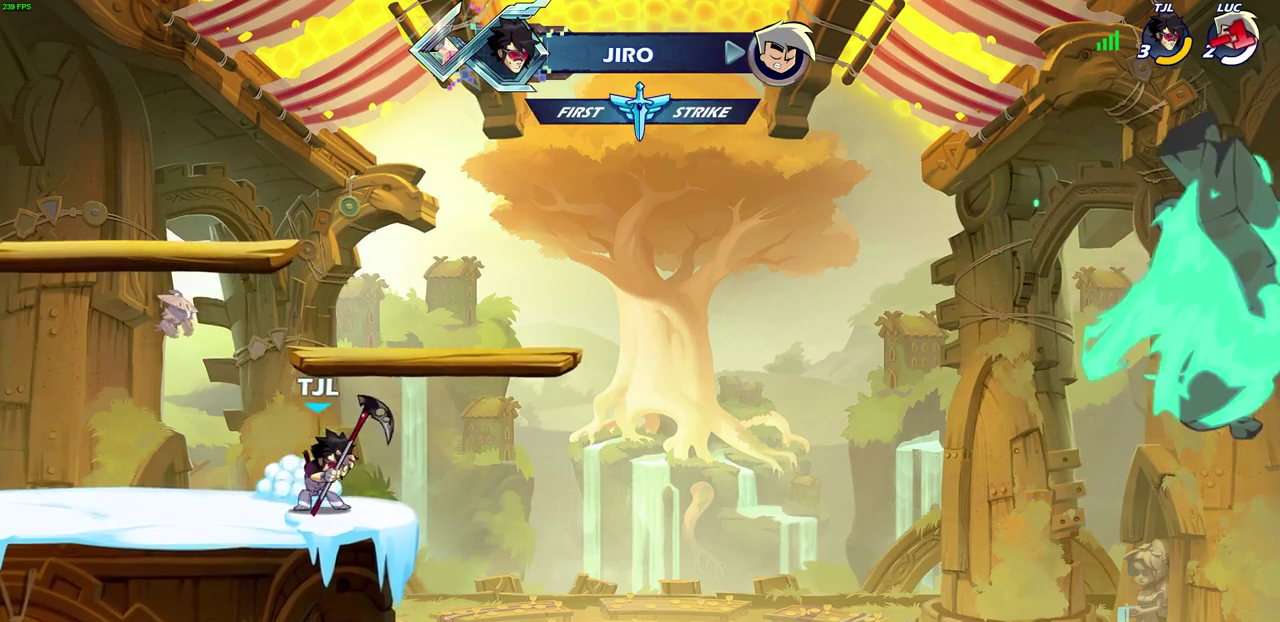
{"dt_ms": 500, "buttons": [], "left_stick": "center", "right_stick": "center", "events": []}
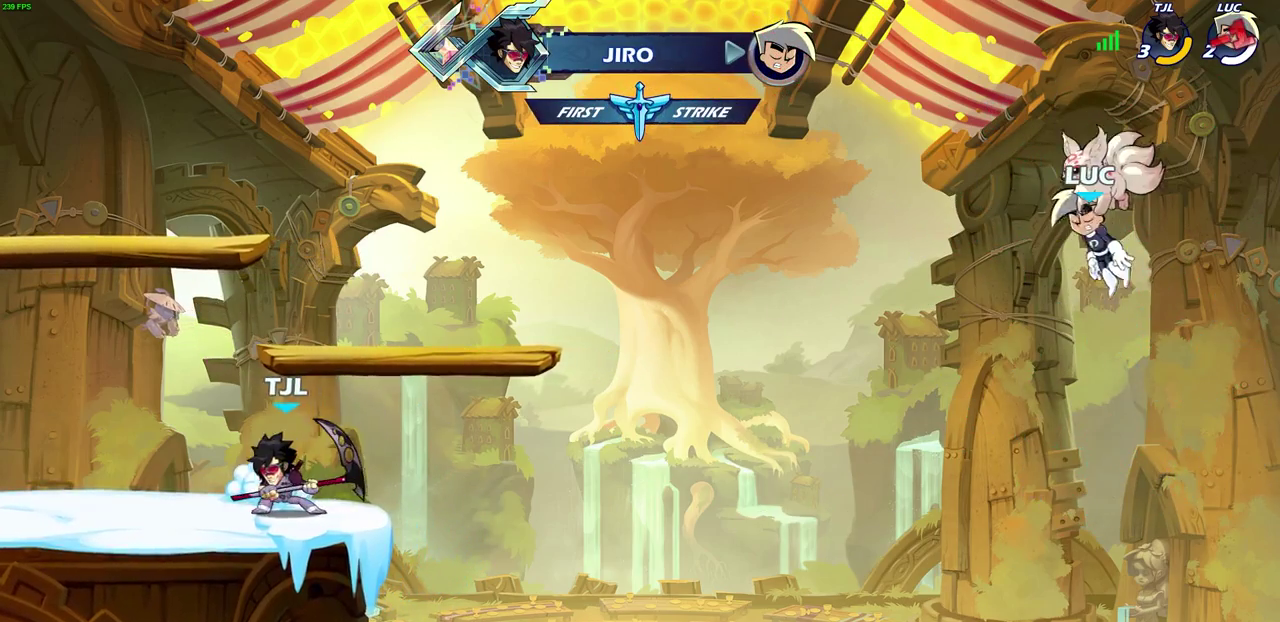
{"dt_ms": 500, "buttons": [], "left_stick": "center", "right_stick": "center", "events": []}
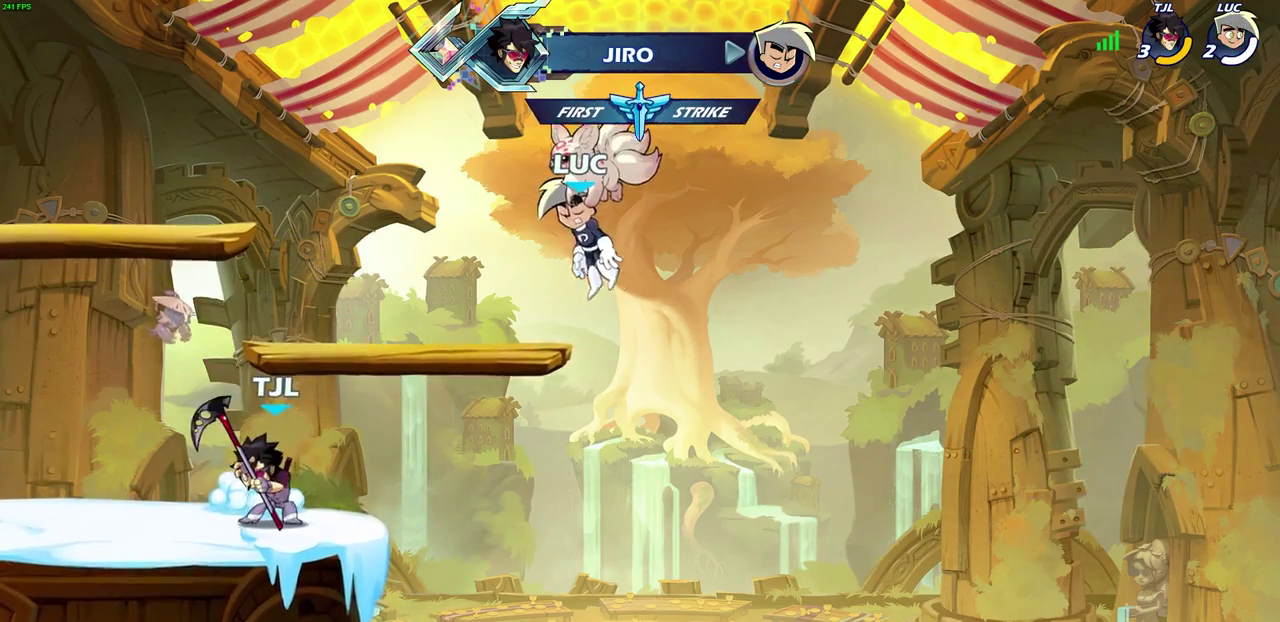
{"dt_ms": 500, "buttons": [], "left_stick": "center", "right_stick": "center", "events": []}
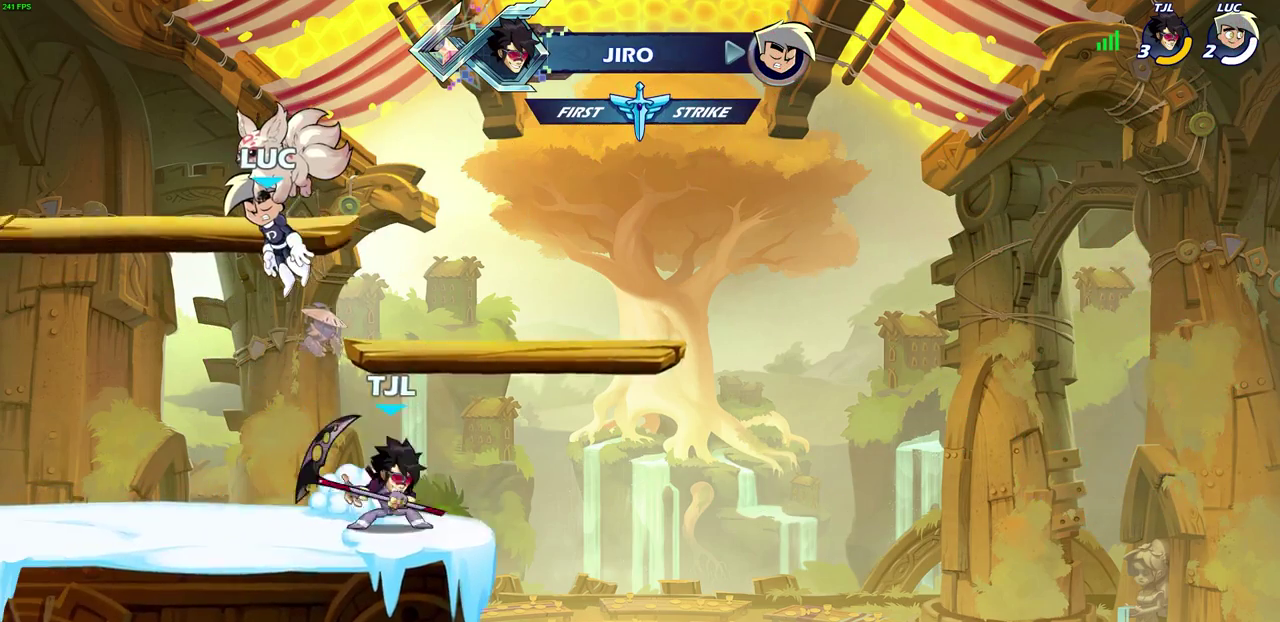
{"dt_ms": 500, "buttons": [], "left_stick": "center", "right_stick": "center", "events": []}
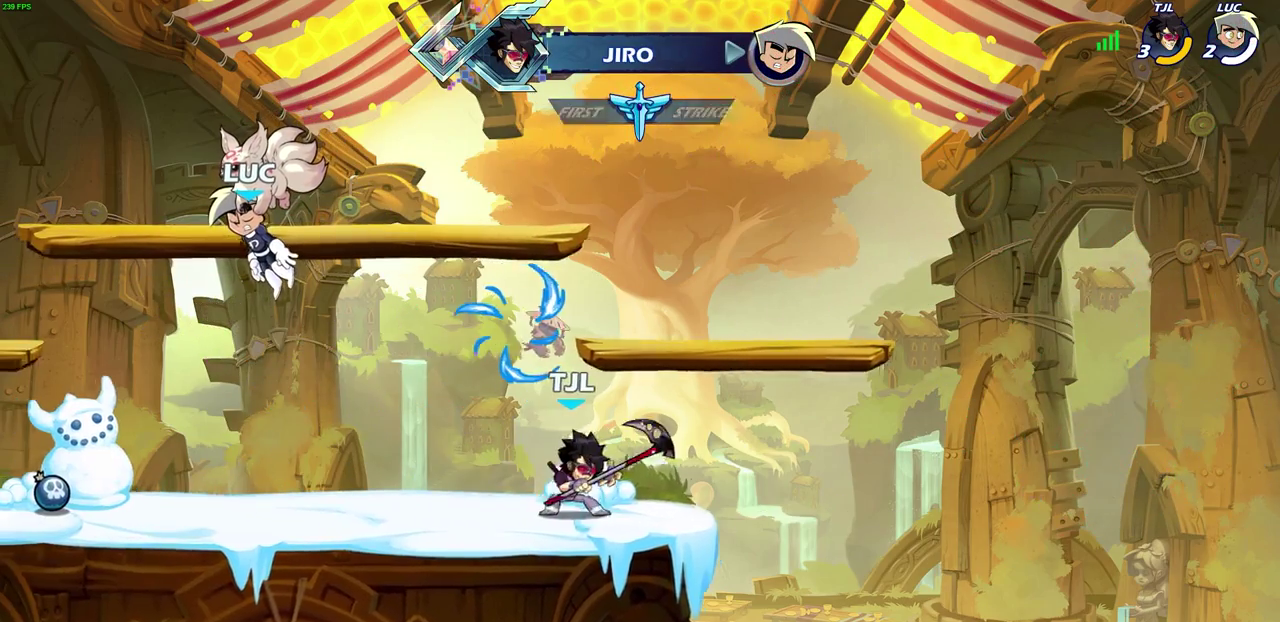
{"dt_ms": 300, "buttons": [], "left_stick": "center", "right_stick": "center", "events": []}
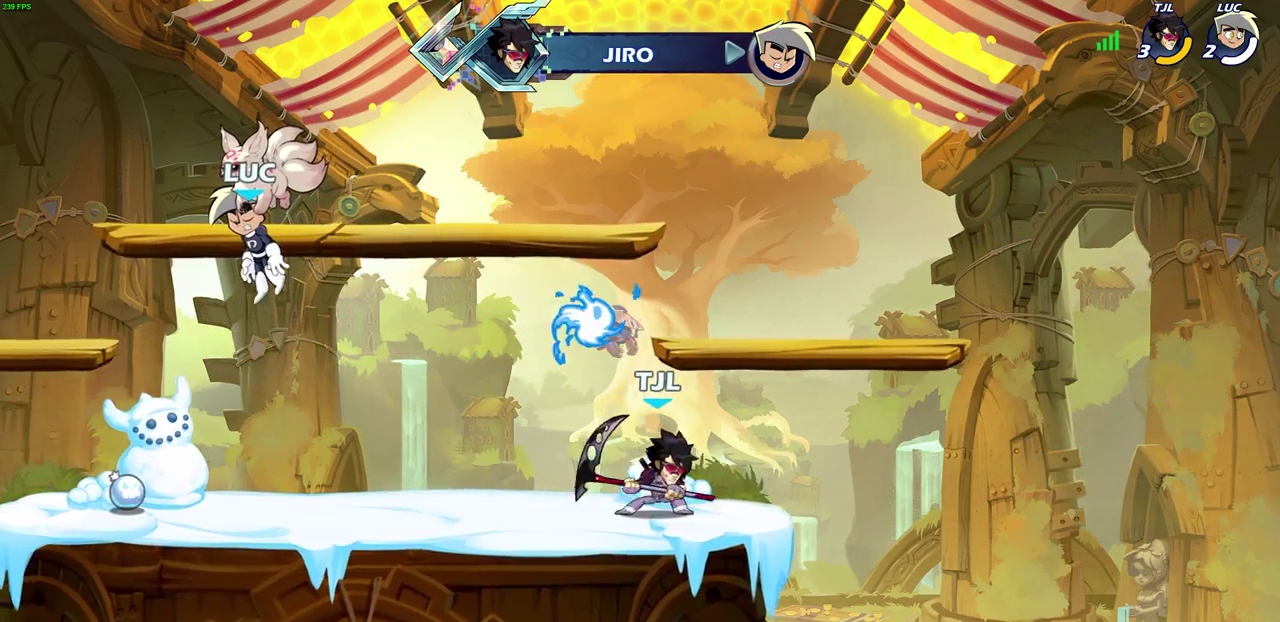
{"dt_ms": 900, "buttons": [], "left_stick": "center", "right_stick": "center", "events": []}
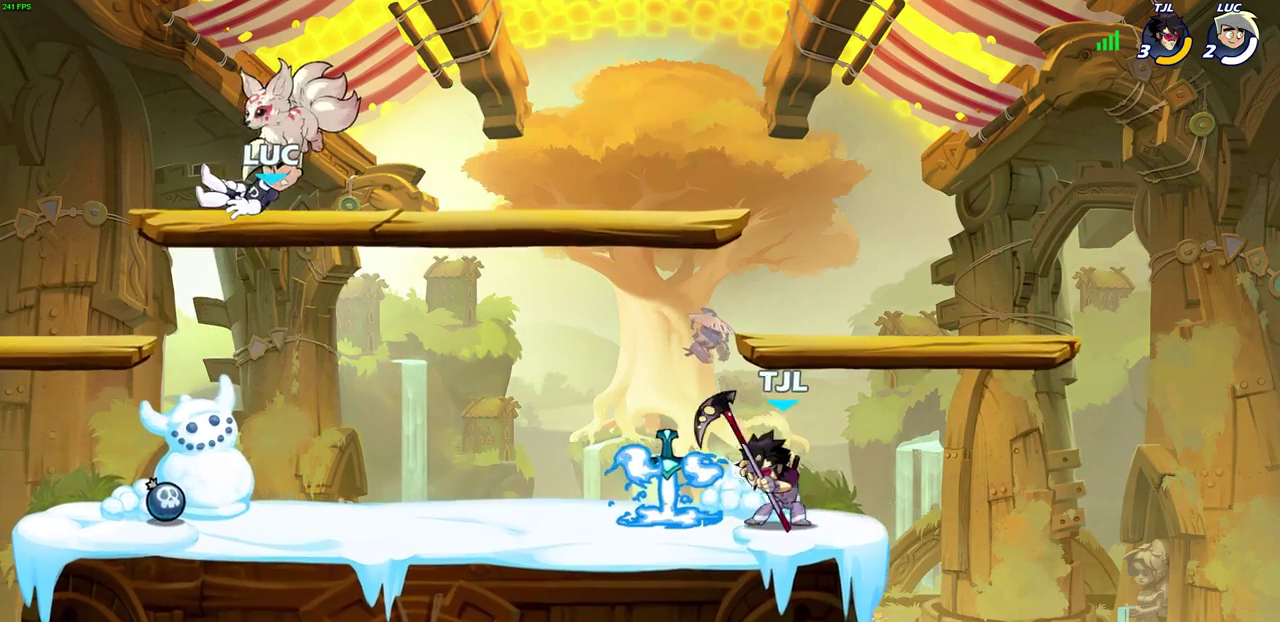
{"dt_ms": 300, "buttons": [], "left_stick": "left", "right_stick": "center", "events": [[250, "left_stick", "left"]]}
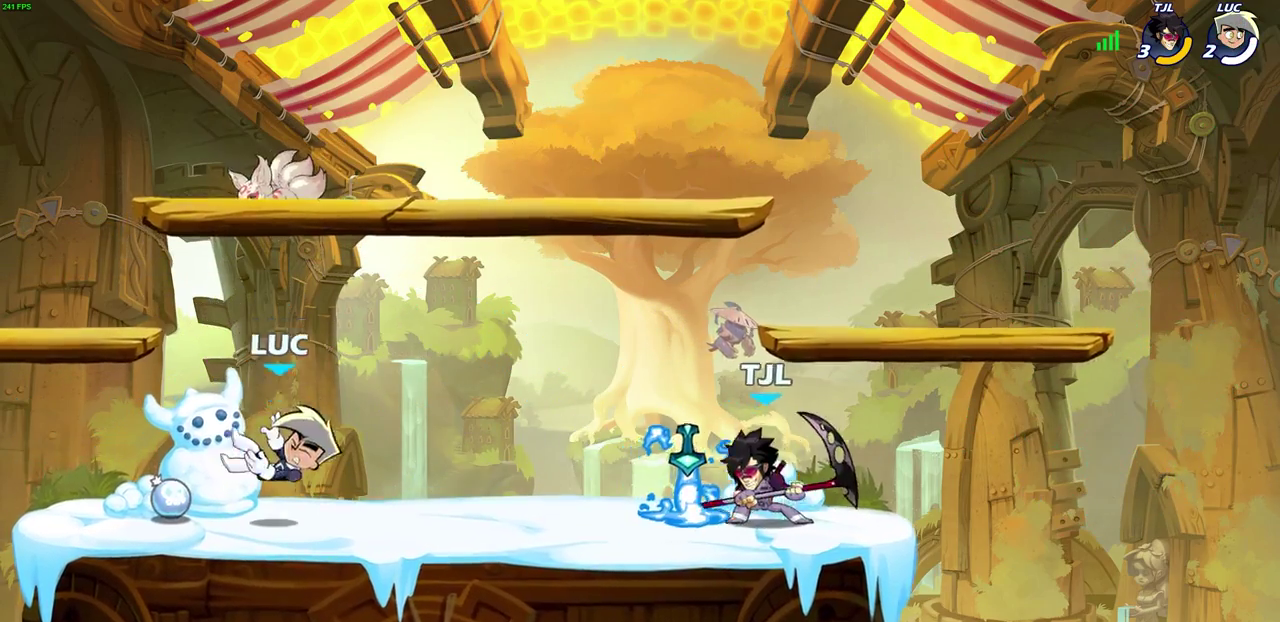
{"dt_ms": 400, "buttons": [], "left_stick": "center", "right_stick": "center", "events": [[133, "R1", "down"], [250, "R1", "up"], [367, "left_stick", "center"]]}
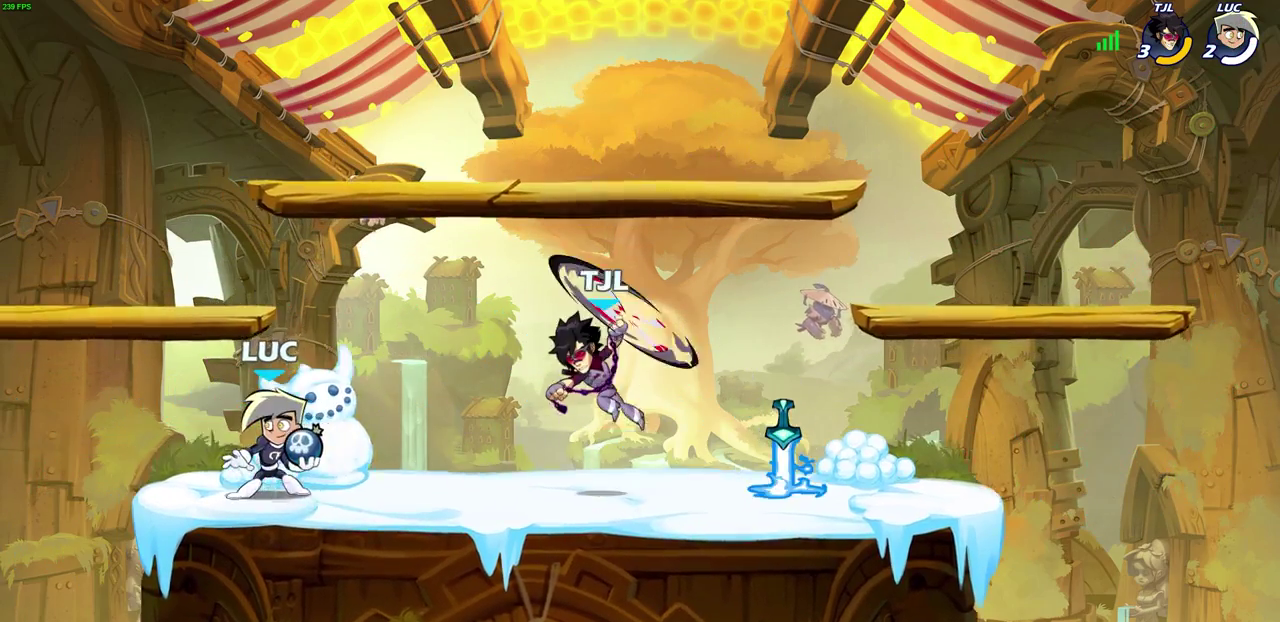
{"dt_ms": 800, "buttons": [], "left_stick": "center", "right_stick": "center", "events": [[67, "left_stick", "right"], [117, "CIRCLE", "down"], [167, "left_stick", "center"], [183, "CIRCLE", "up"]]}
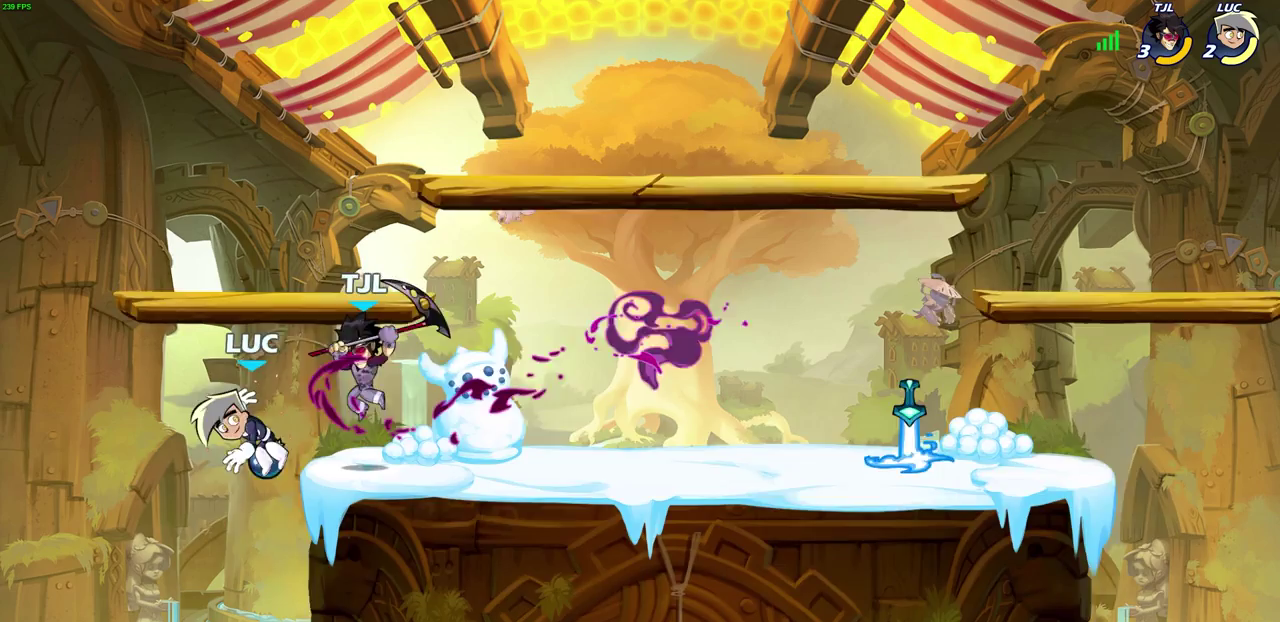
{"dt_ms": 300, "buttons": ["R1"], "left_stick": "down", "right_stick": "center", "events": [[150, "left_stick", "down-left"], [250, "left_stick", "down"], [267, "R1", "down"]]}
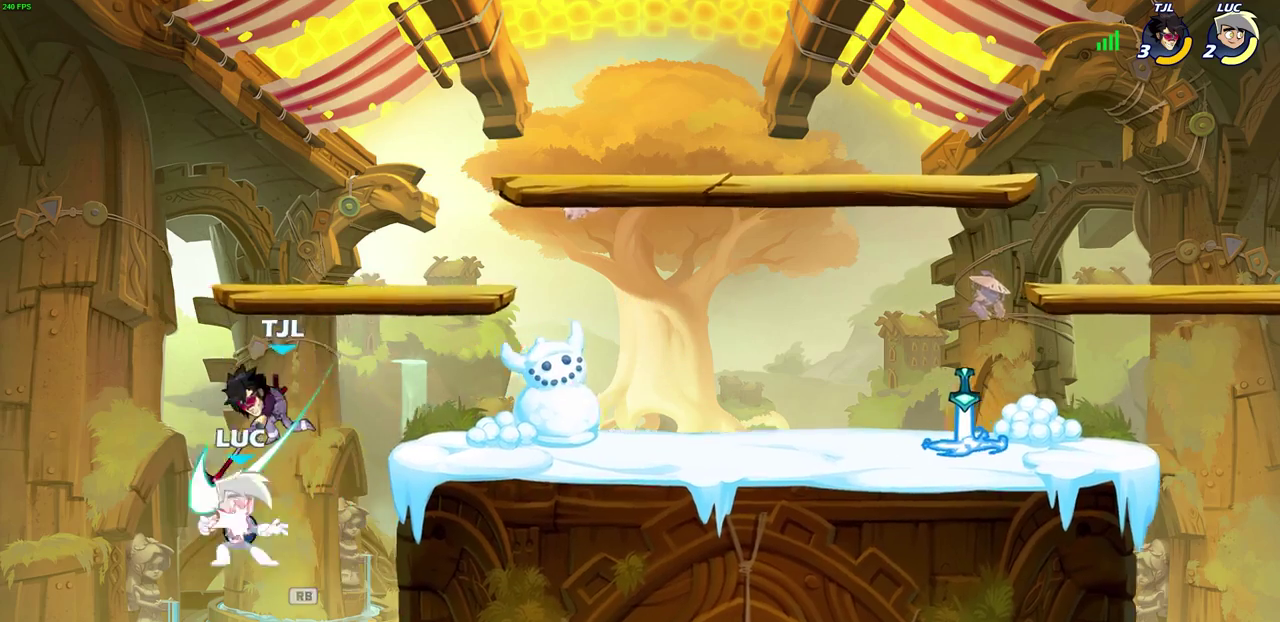
{"dt_ms": 400, "buttons": [], "left_stick": "center", "right_stick": "center", "events": [[17, "left_stick", "down-right"], [83, "left_stick", "right"], [100, "R1", "up"], [200, "left_stick", "center"]]}
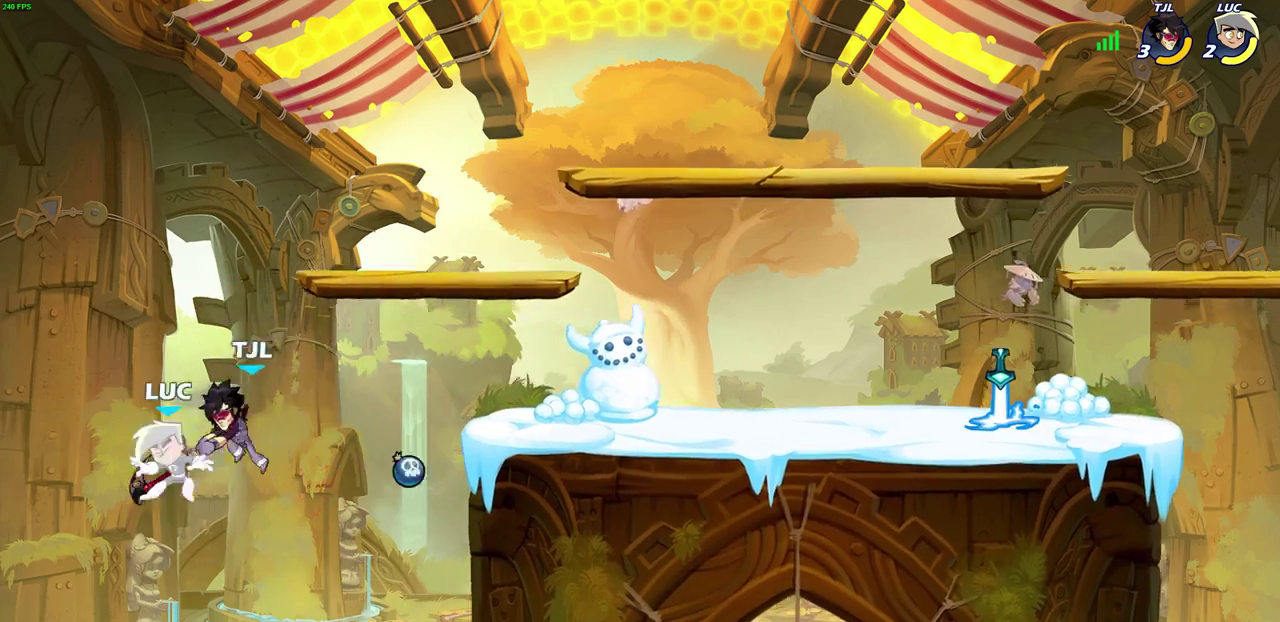
{"dt_ms": 600, "buttons": ["R2"], "left_stick": "up-right", "right_stick": "center", "events": [[133, "left_stick", "up"], [350, "R2", "down"], [583, "left_stick", "up-right"]]}
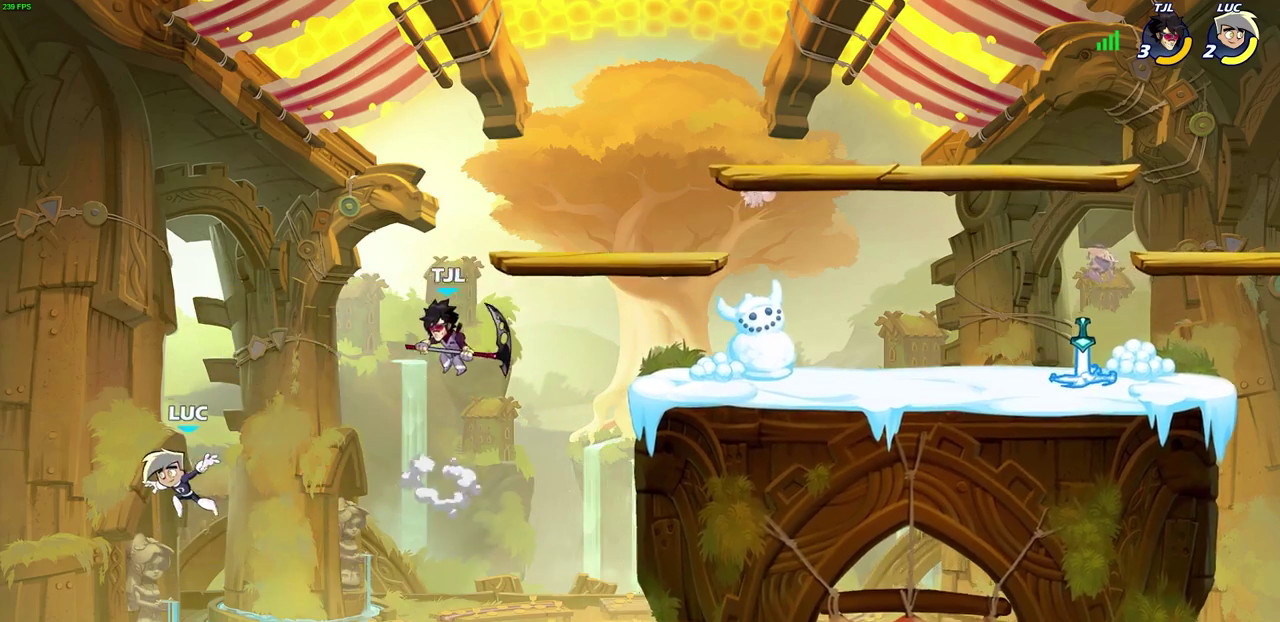
{"dt_ms": 500, "buttons": [], "left_stick": "right", "right_stick": "center", "events": [[33, "R2", "up"], [183, "CROSS", "down"], [367, "CROSS", "up"], [367, "left_stick", "right"]]}
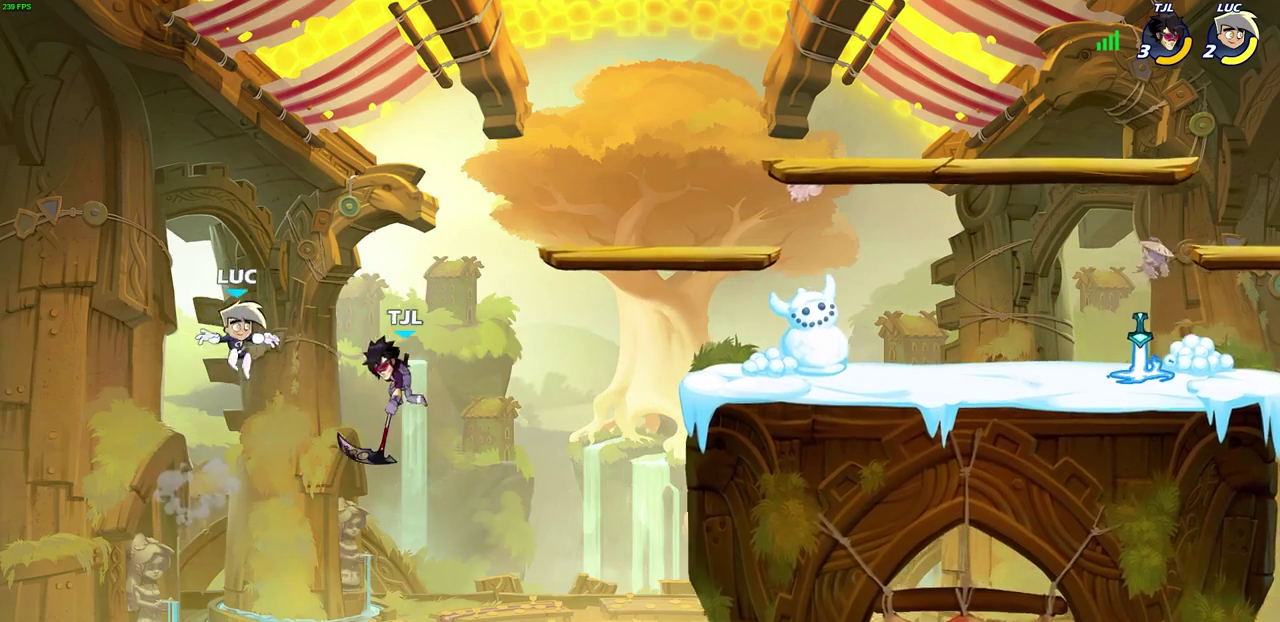
{"dt_ms": 300, "buttons": [], "left_stick": "right", "right_stick": "center", "events": [[33, "CROSS", "down"], [233, "CROSS", "up"]]}
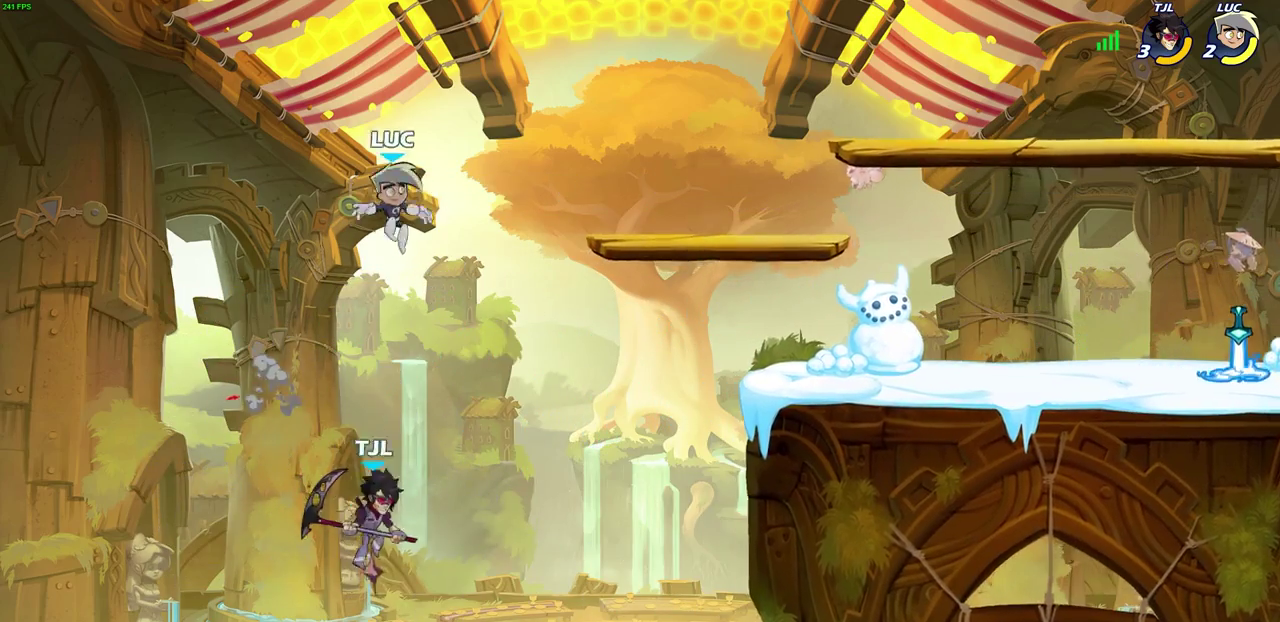
{"dt_ms": 700, "buttons": [], "left_stick": "right", "right_stick": "center", "events": [[100, "CIRCLE", "down"], [200, "CIRCLE", "up"]]}
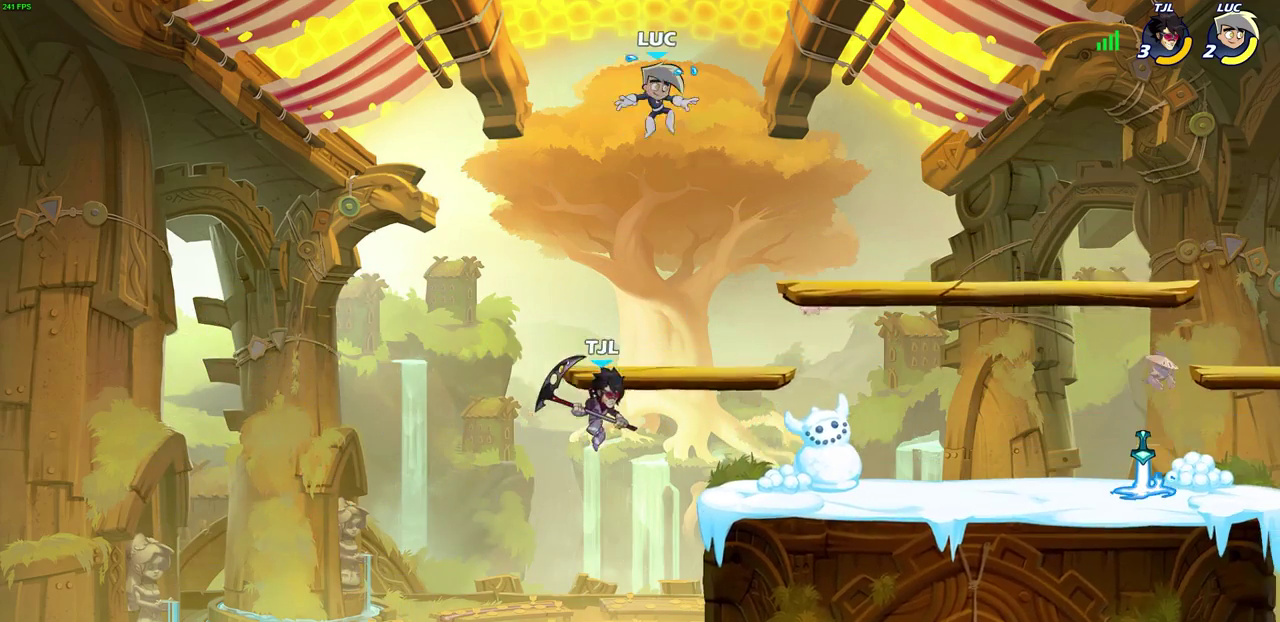
{"dt_ms": 500, "buttons": [], "left_stick": "right", "right_stick": "center", "events": [[50, "left_stick", "left"], [183, "left_stick", "down-left"], [500, "left_stick", "right"]]}
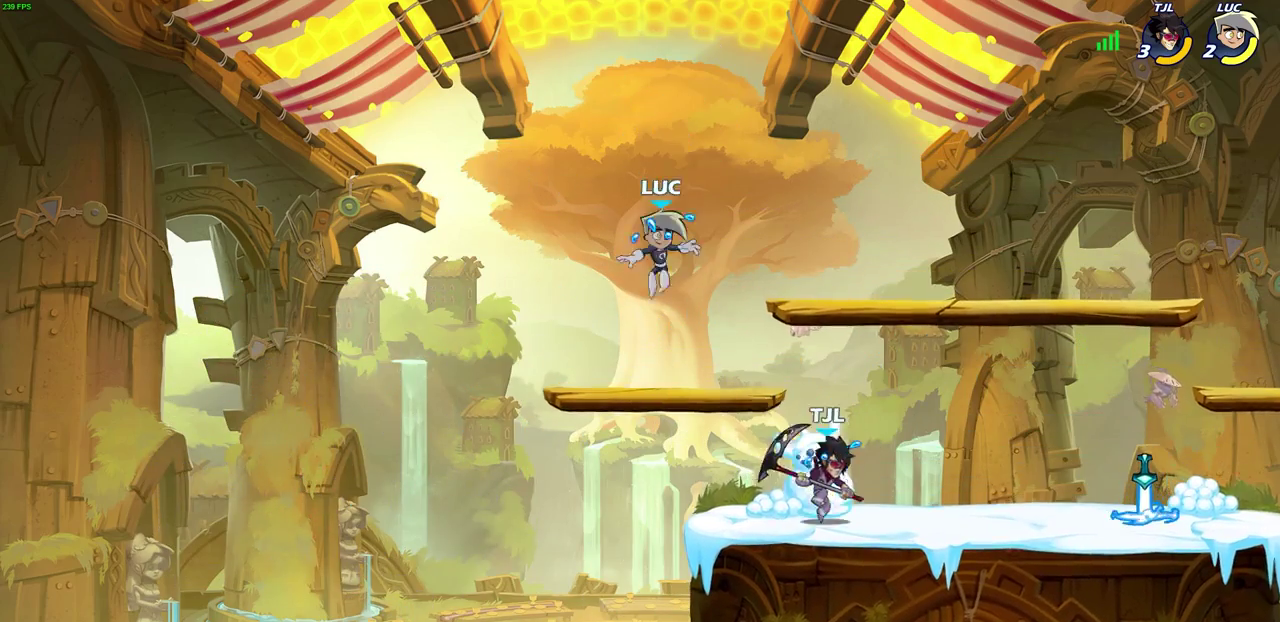
{"dt_ms": 600, "buttons": [], "left_stick": "up-right", "right_stick": "center", "events": [[150, "left_stick", "left"], [433, "left_stick", "up-right"]]}